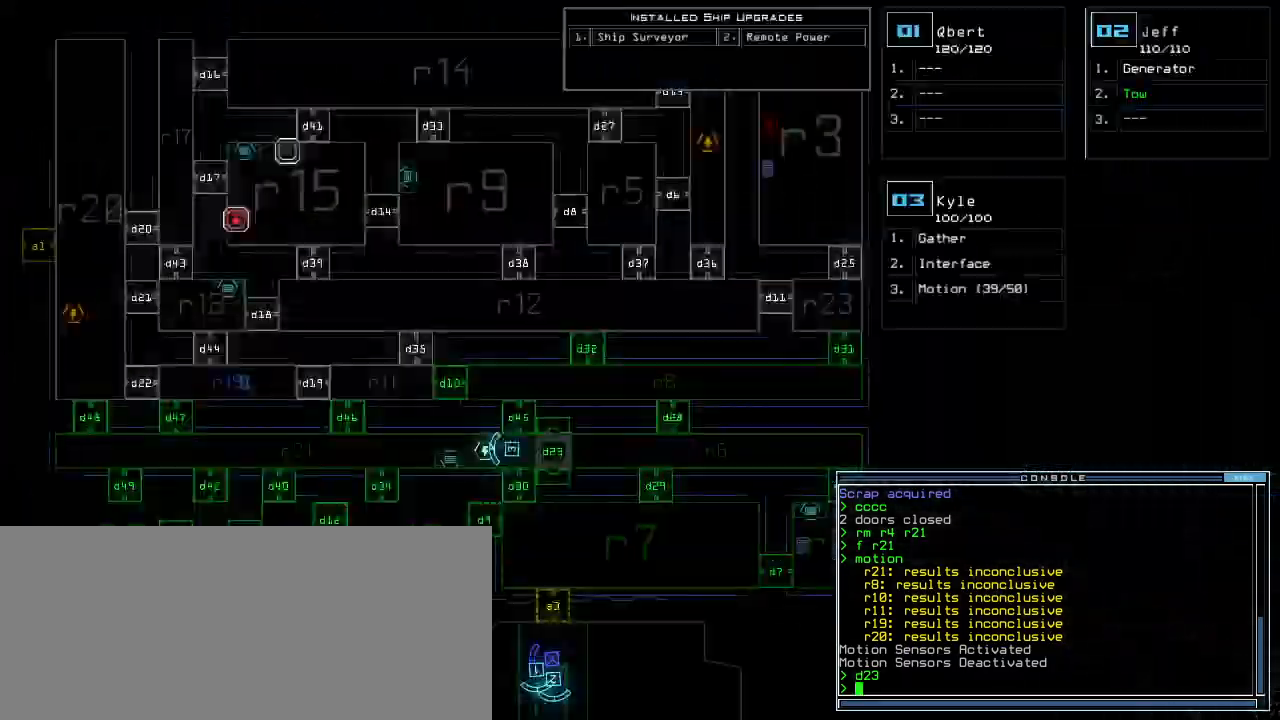
Gameplay with keyboard; each line is a JSON object with the keys held at the frame after it. "events" lists presses ("down") and releases ("up") of ".", "0", "1", "2", "3", "4", "5", "6", "7", "8", "9", "a", "b", "backspace", "c", "caps_lock", "comma", "ctrl_l", "ctrl_r", "d", "down", "e", "equals", "escape", "f", "f1", "g", "h", "i", "j", "k", "l", "left", "m", "minus", "n", "o", "p", "q", "quote", "r", "return", "right", "s", "semicolon", "shift_l", "shift_r", "space", "t", "tab", "tilde", "u", "up", "v", "w", "x", "y" and "z" between this image and that frame as [ms after this image, input, new state], when the widget could be followed in between. No other keys are recorded. Mouse input is not recorded. Not read: other_keys.
{"keys": [], "events": []}
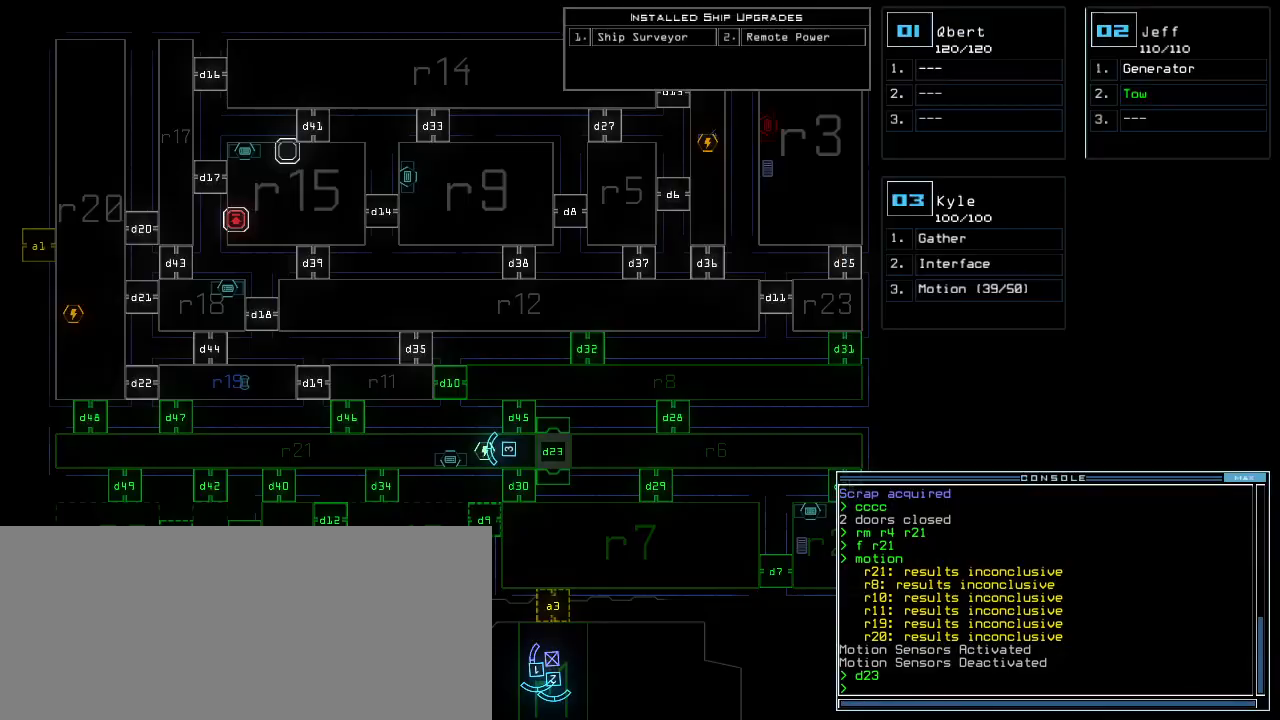
{"keys": [], "events": []}
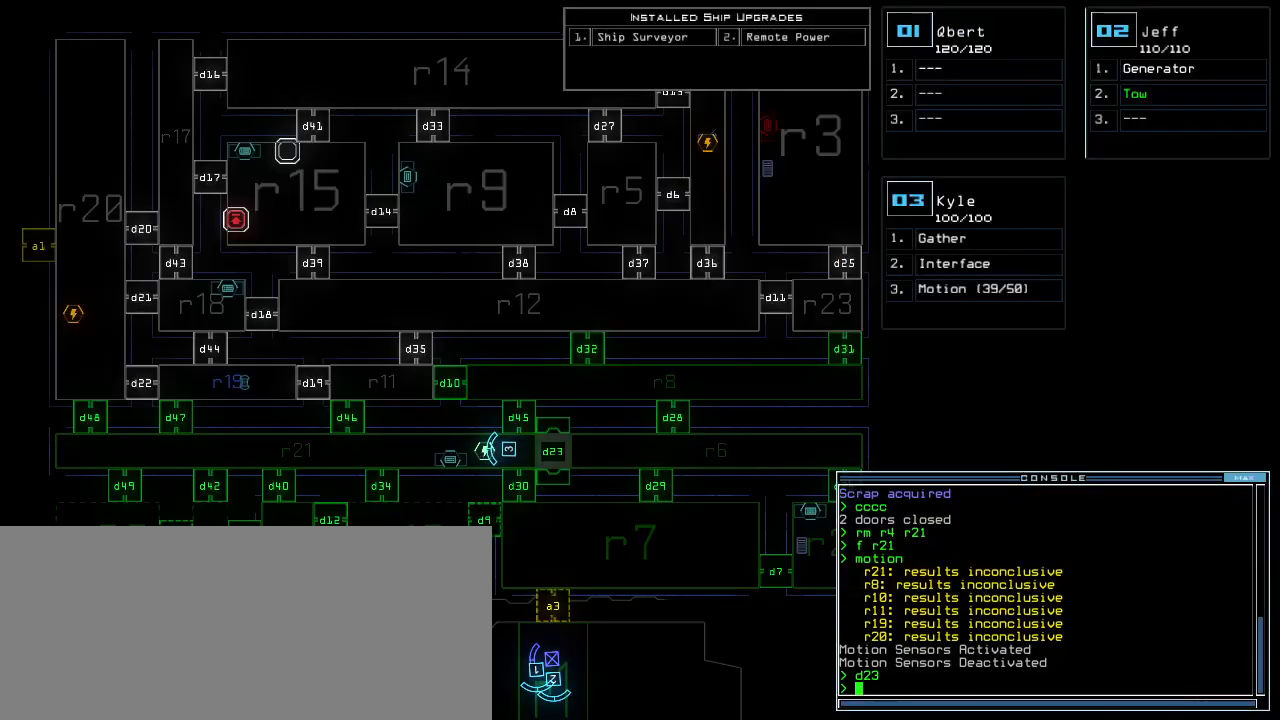
{"keys": ["up"]}
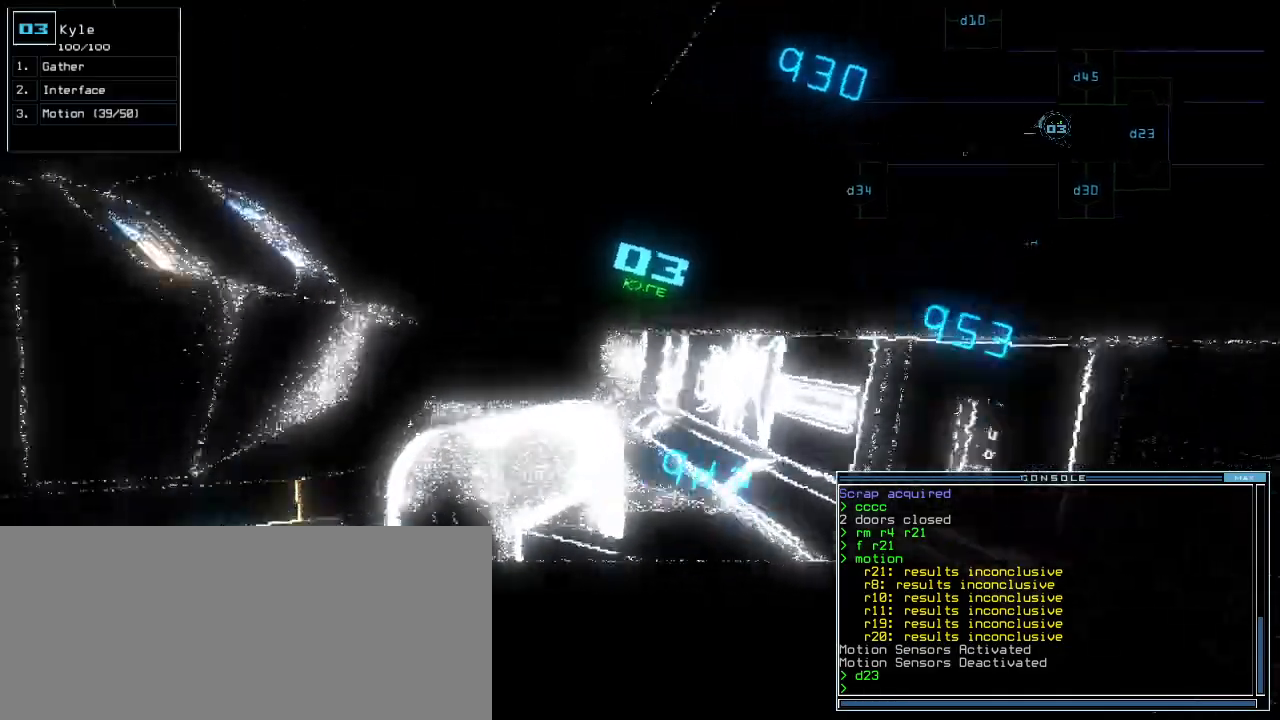
{"keys": ["up"]}
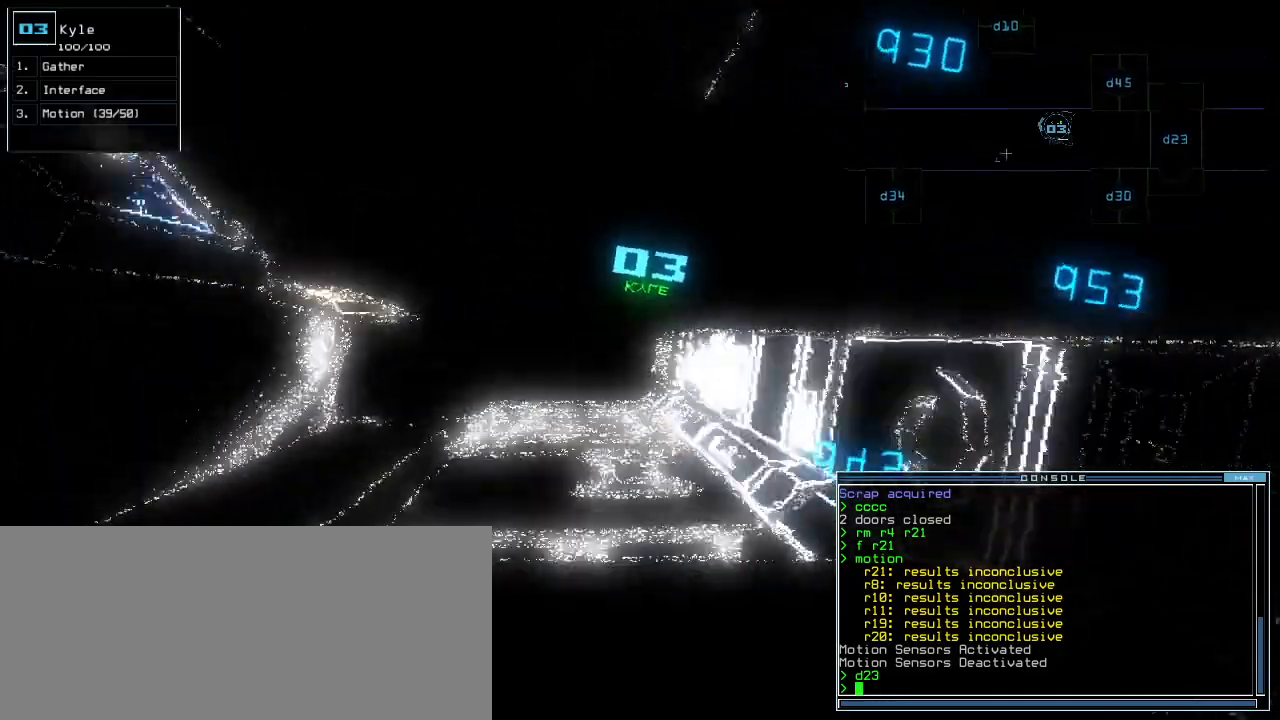
{"keys": ["up"]}
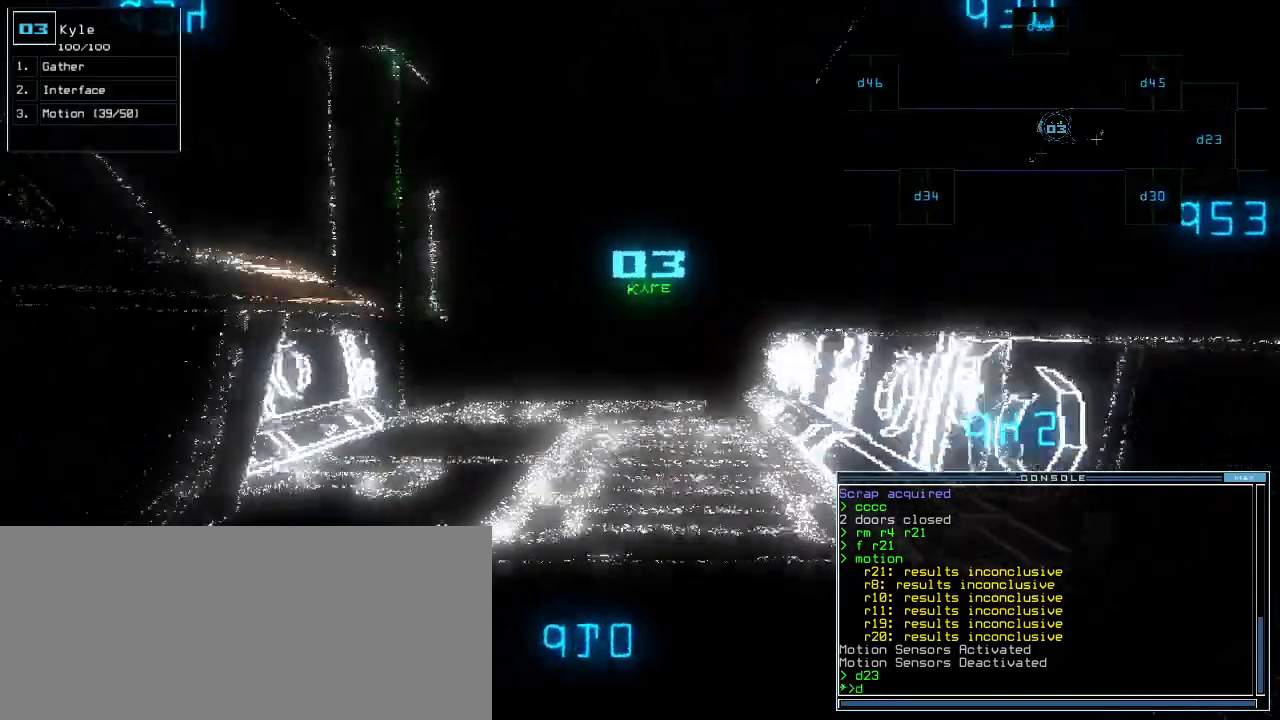
{"keys": ["up"], "events": [[40, "3", "down"], [120, "3", "up"], [280, "4", "down"], [400, "4", "up"], [420, "left", "down"], [460, "left", "up"]]}
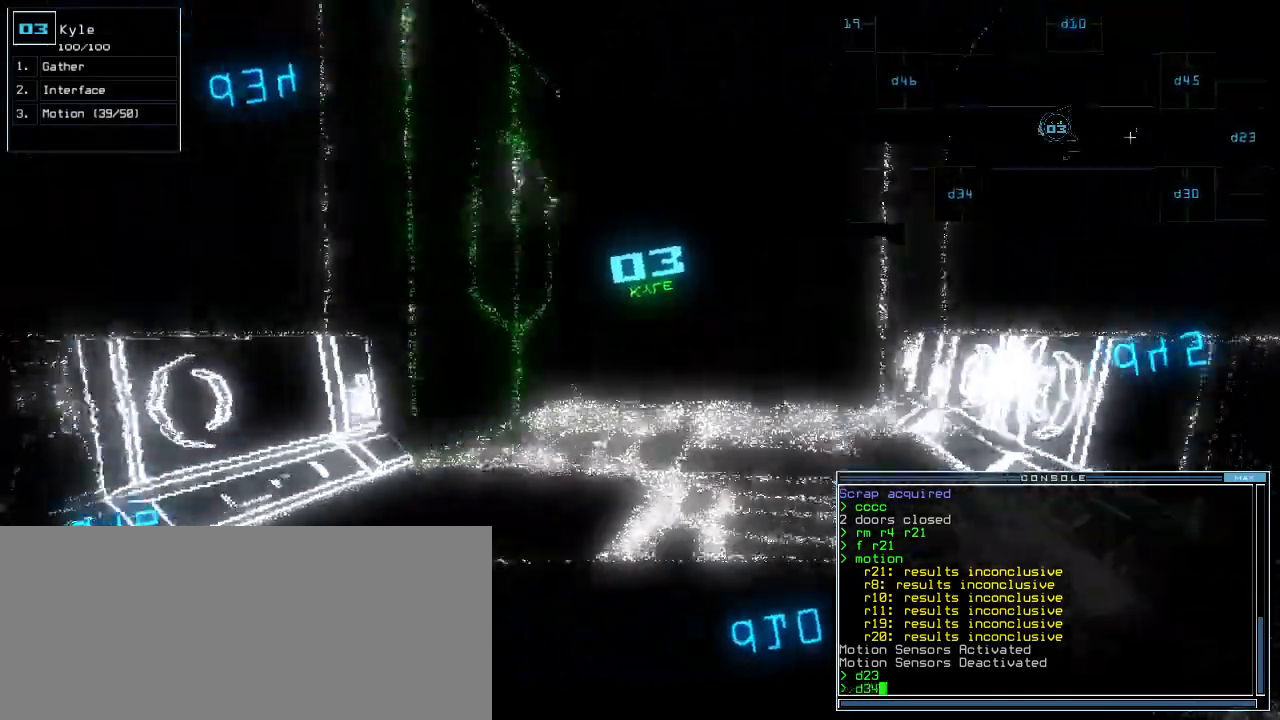
{"keys": ["up"], "events": []}
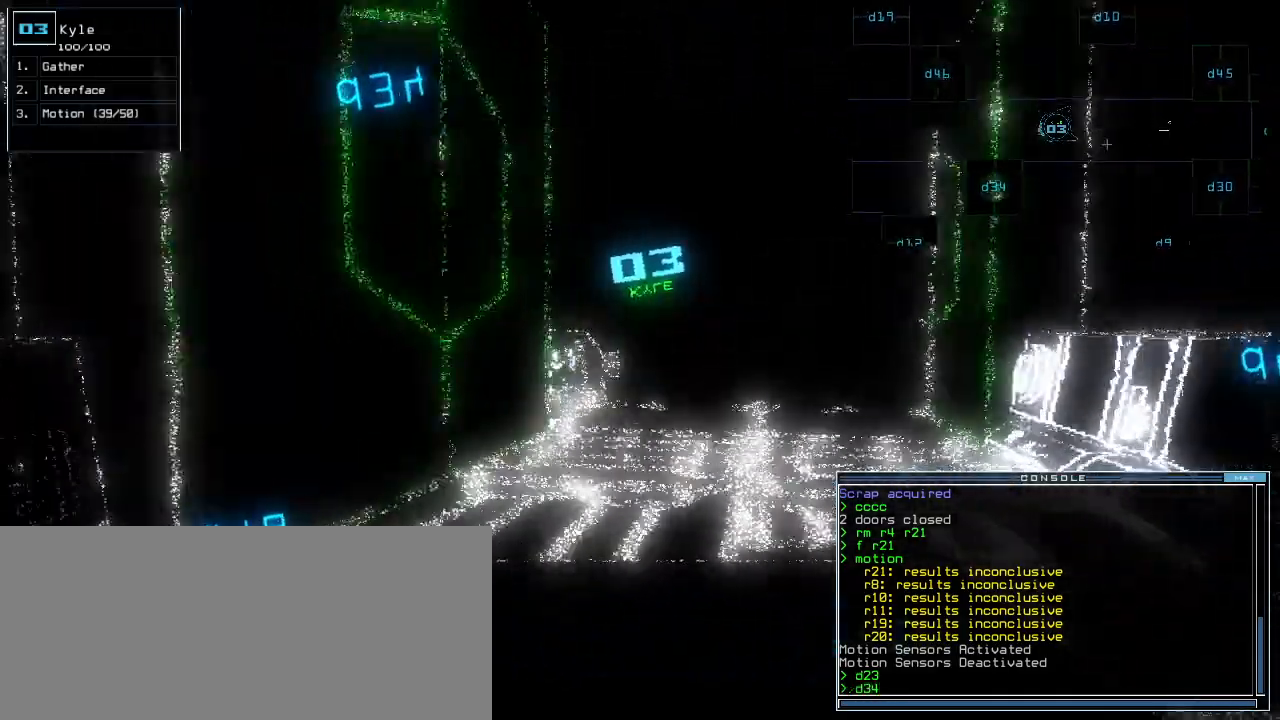
{"keys": ["left", "up"], "events": [[460, "left", "down"]]}
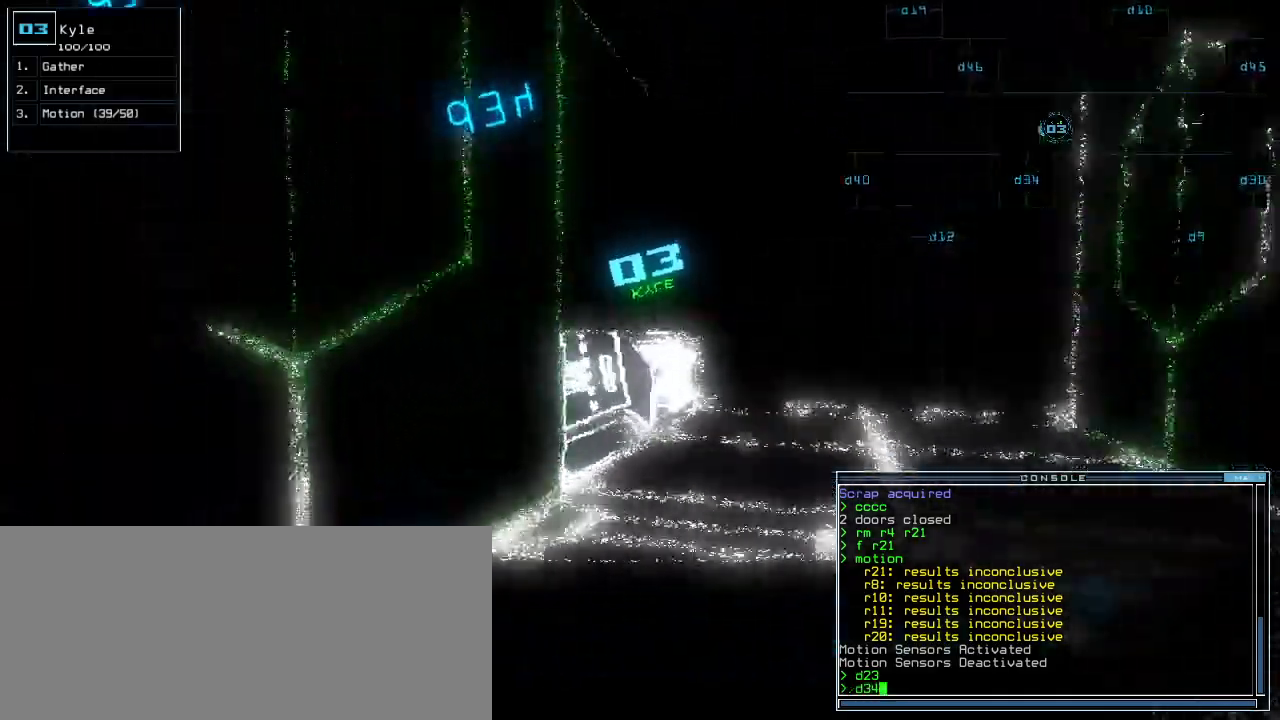
{"keys": ["left", "up"], "events": [[120, "return", "down"], [200, "left", "up"], [220, "return", "up"], [320, "left", "down"]]}
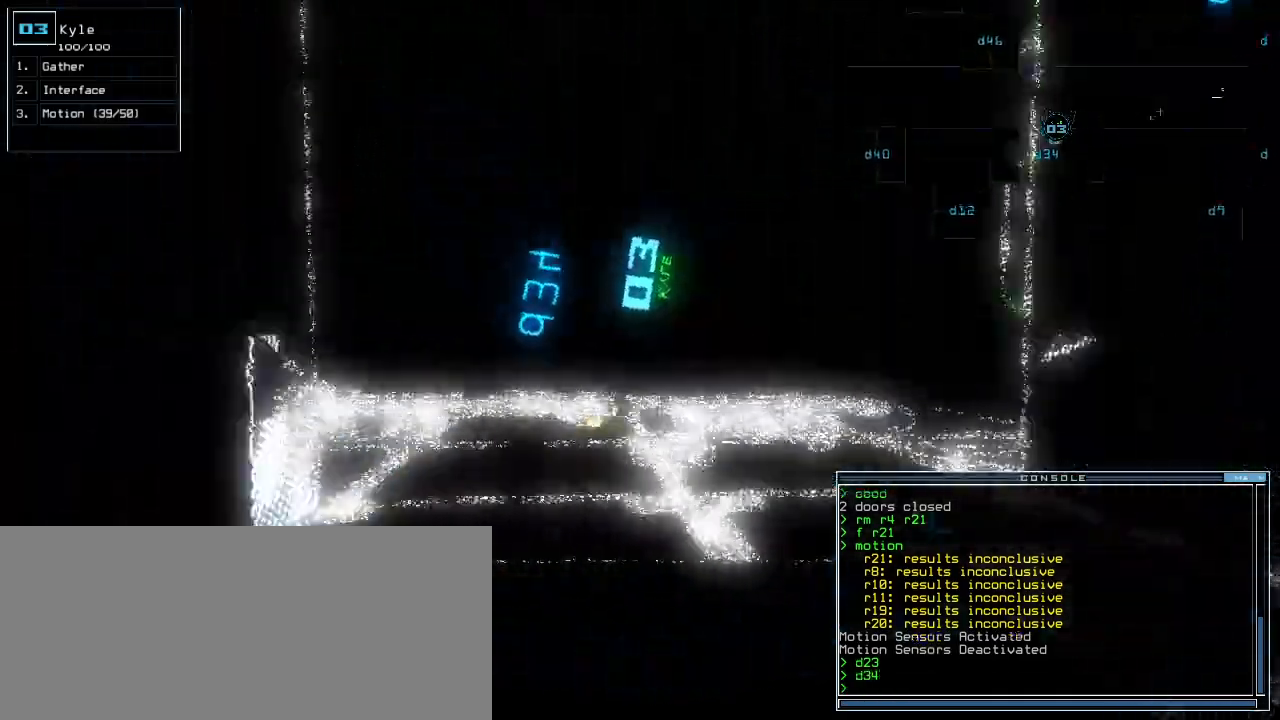
{"keys": ["up"]}
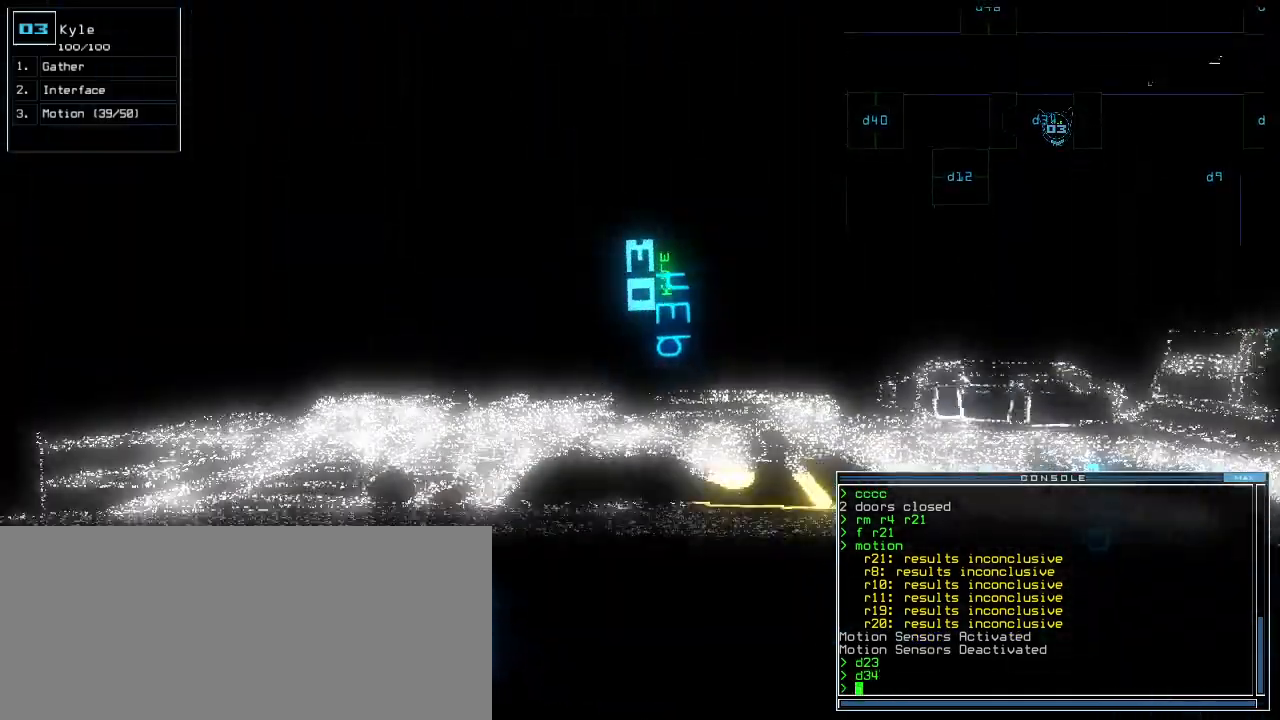
{"keys": ["up"], "events": []}
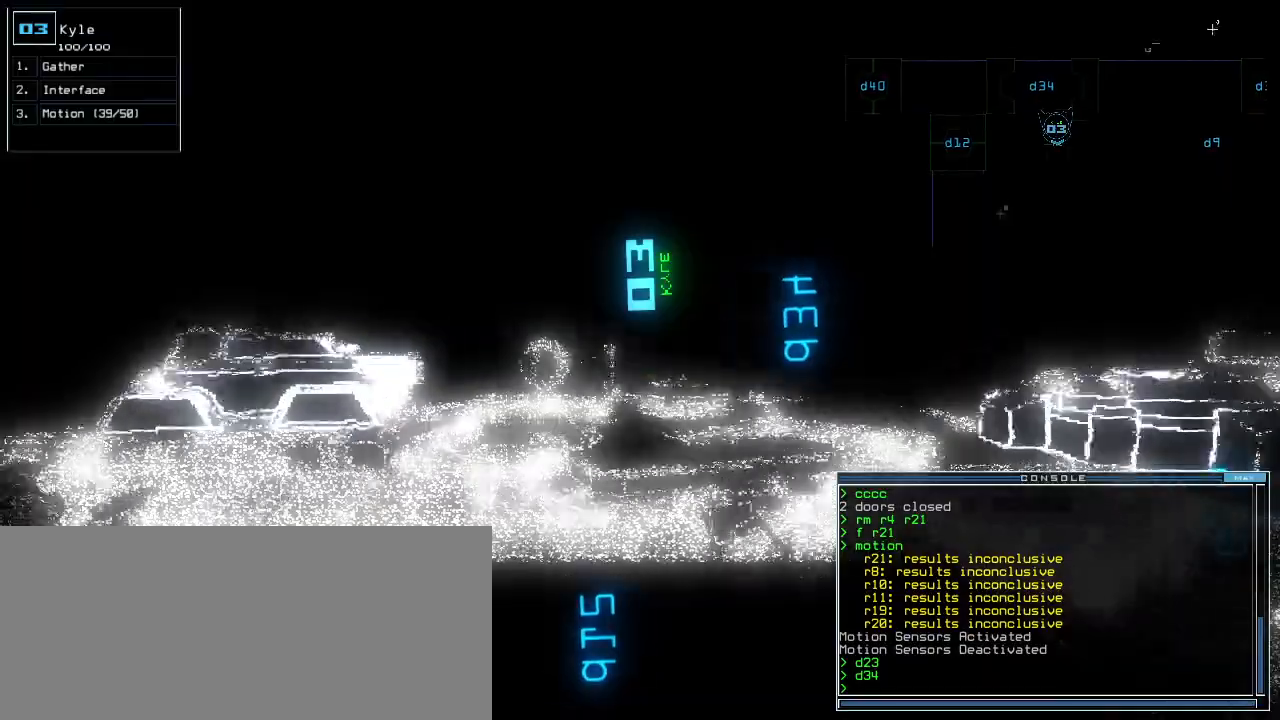
{"keys": ["up"]}
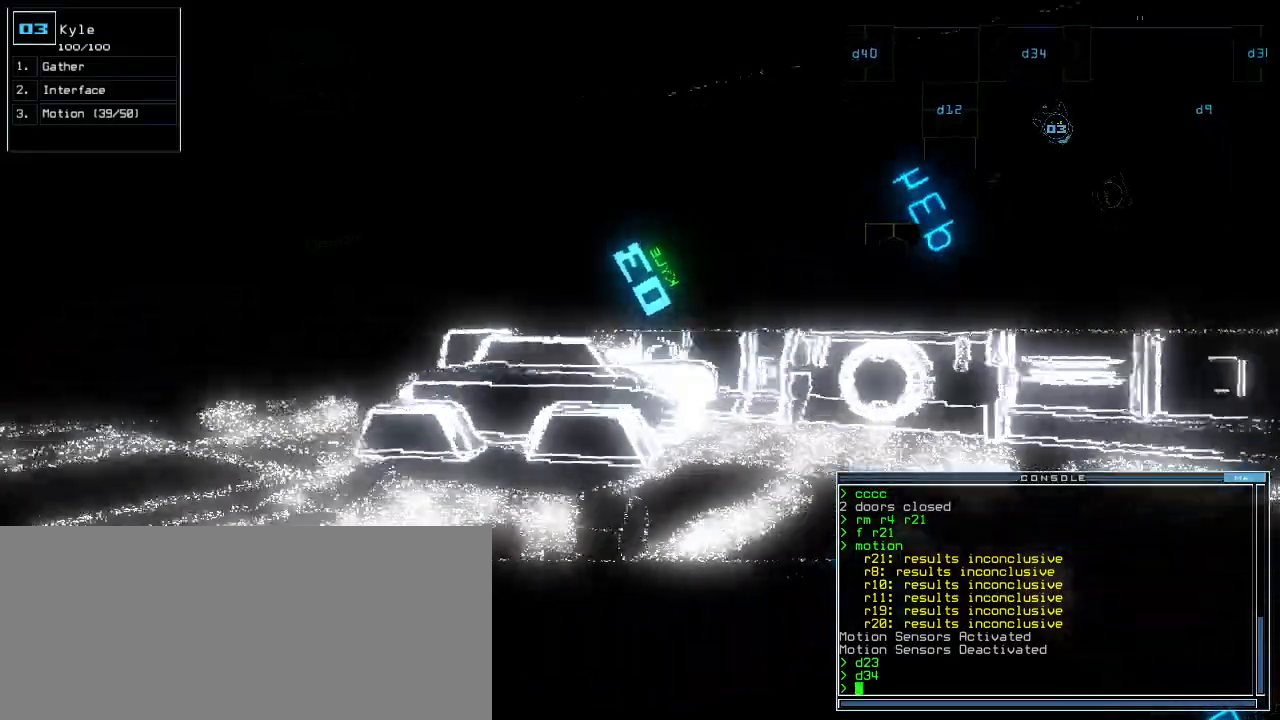
{"keys": ["up"], "events": [[20, "up", "up"], [200, "left", "down"], [340, "left", "up"], [360, "up", "down"]]}
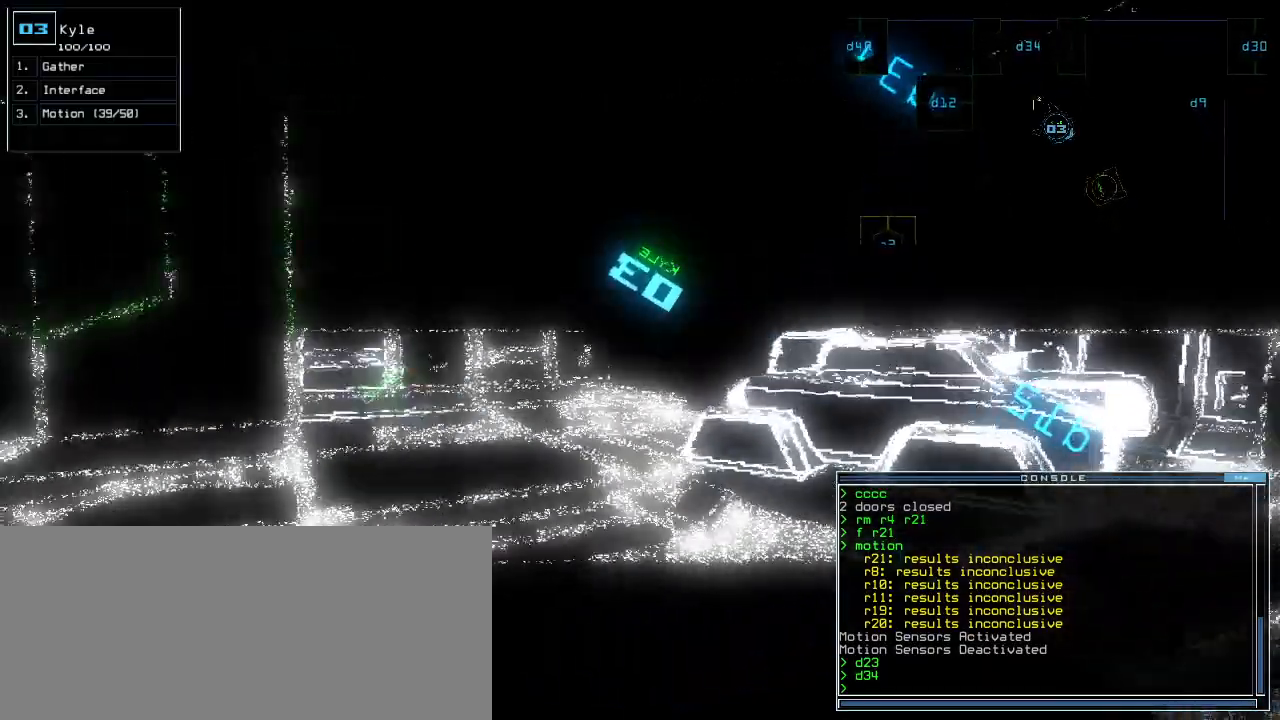
{"keys": ["up"], "events": []}
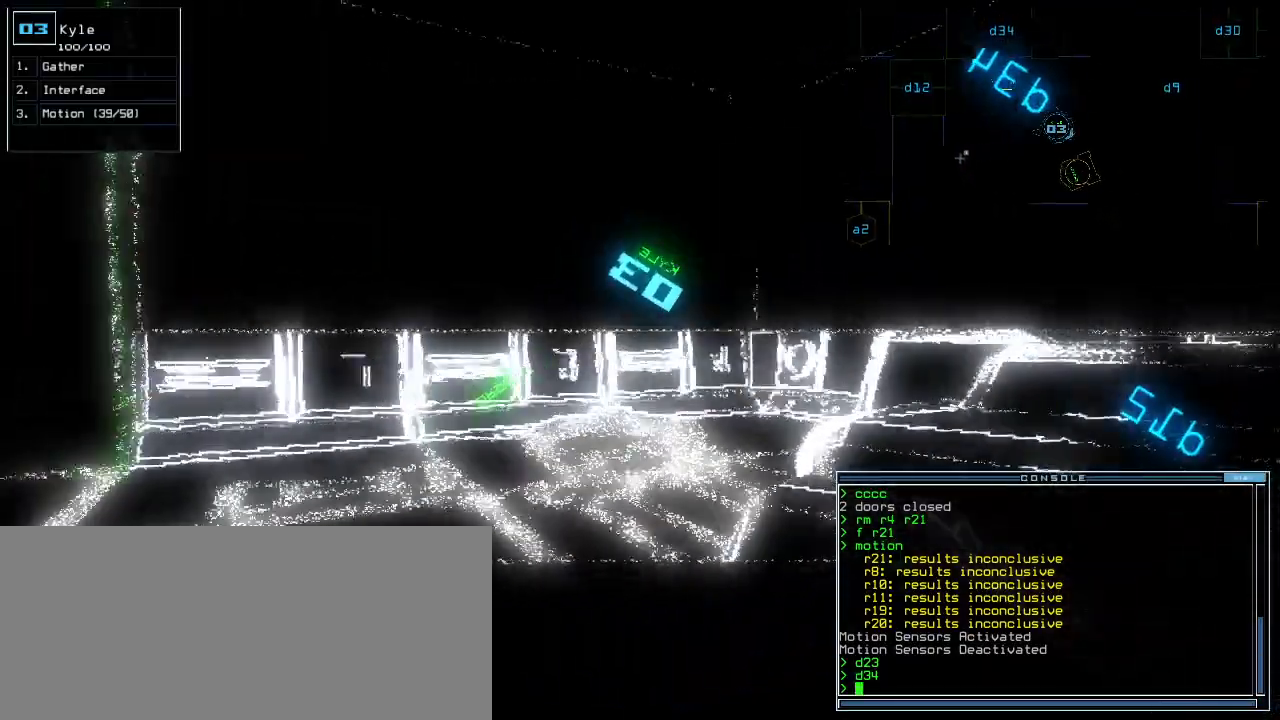
{"keys": [], "events": [[20, "up", "up"], [200, "right", "down"], [440, "right", "up"]]}
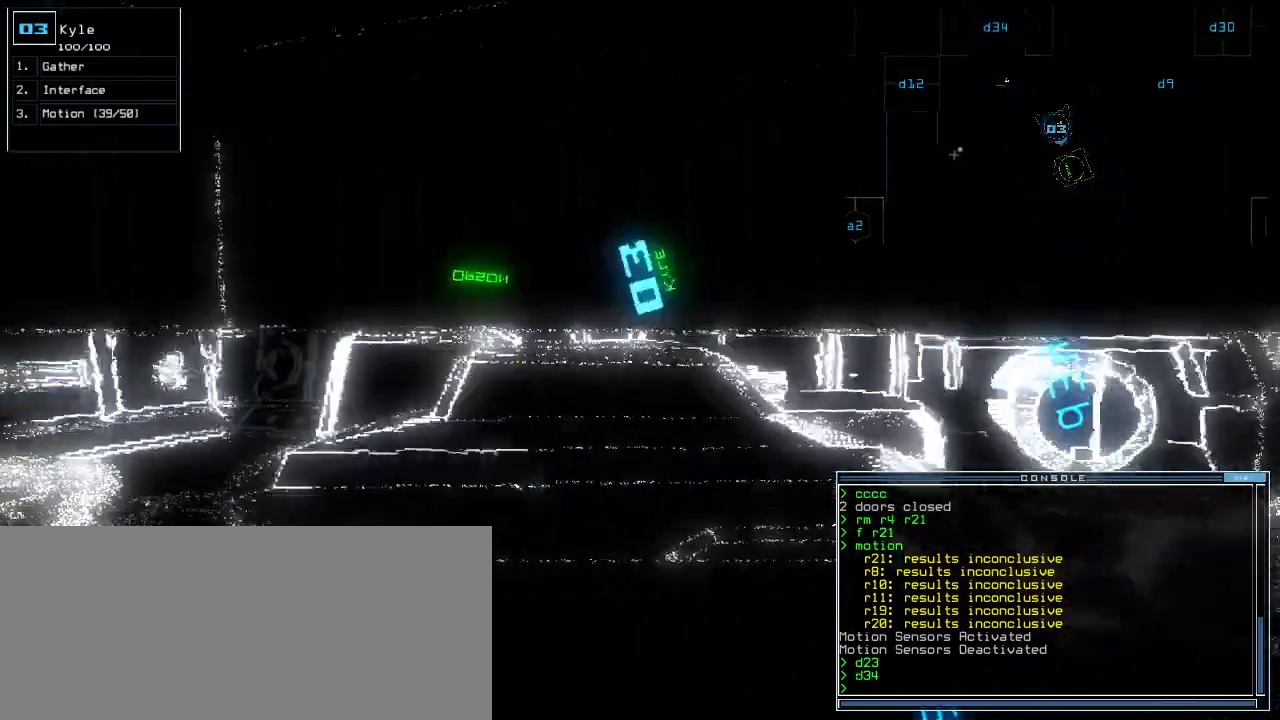
{"keys": ["s"], "events": [[460, "s", "down"]]}